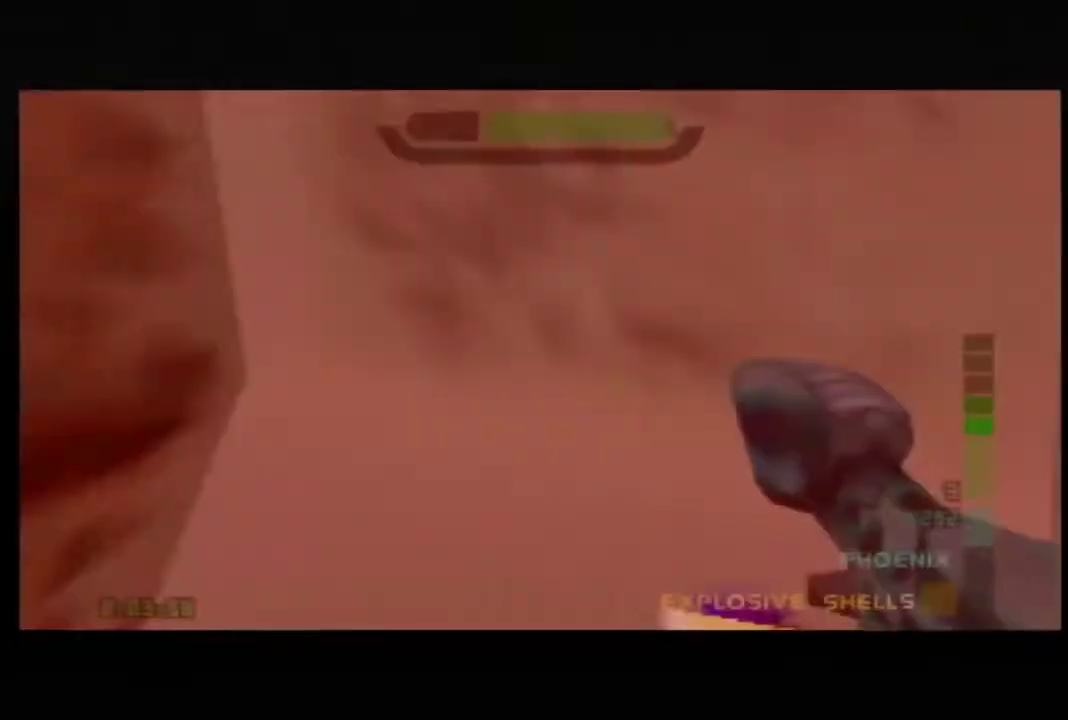
Gameplay with a controller (PlayStation layout); each line is a JSON object with the inputs held at the frame after it. "events" lists button and stick changes between this image and that frame as [ms after this image, input, new state], when the widget could be followed in between. Not read: L1 L3 R3.
{"buttons": ["CIRCLE", "SQUARE", "TRIANGLE", "L2"], "left_stick": "down", "events": [[267, "L2", "down"], [434, "left_stick", "down"]]}
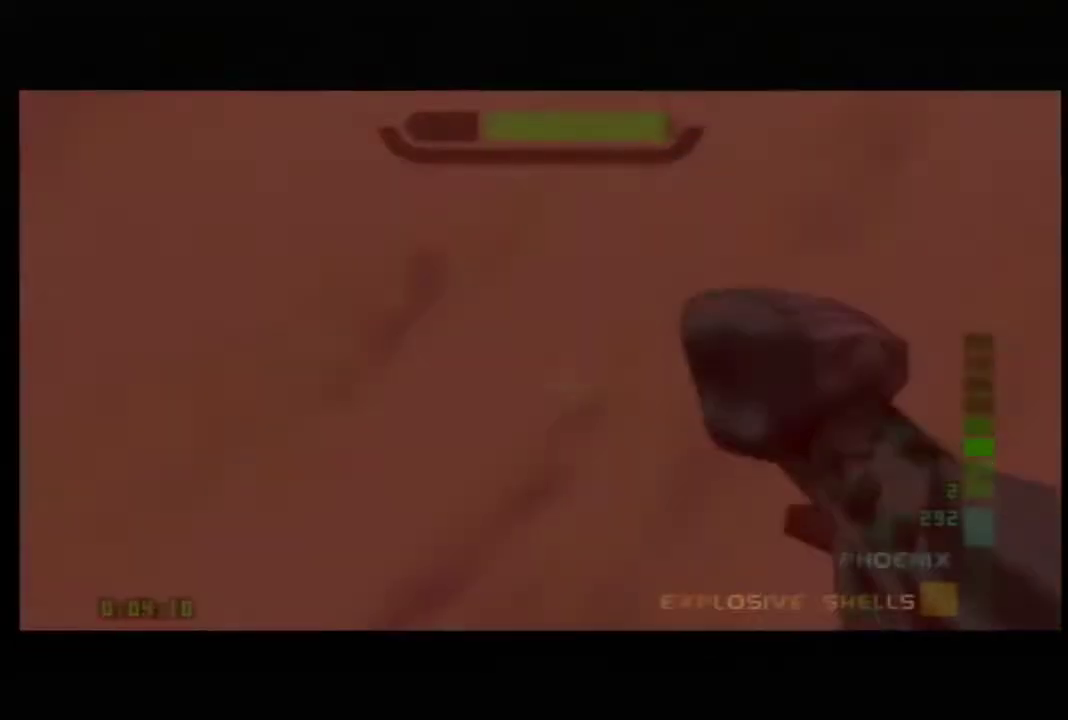
{"buttons": ["CIRCLE", "SQUARE", "TRIANGLE", "L2"], "left_stick": "down", "events": [[67, "R2", "down"], [400, "R2", "up"]]}
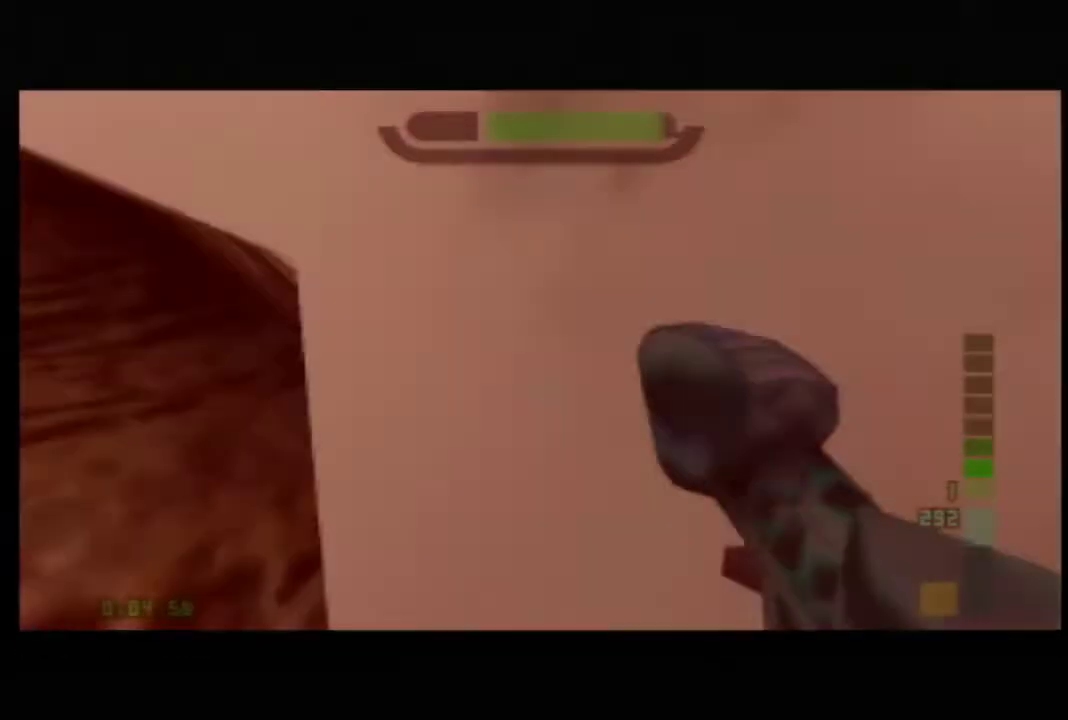
{"buttons": ["CIRCLE", "SQUARE", "TRIANGLE"], "left_stick": "up-right", "events": [[34, "R2", "down"], [234, "R2", "up"], [467, "L2", "up"], [467, "left_stick", "up-right"]]}
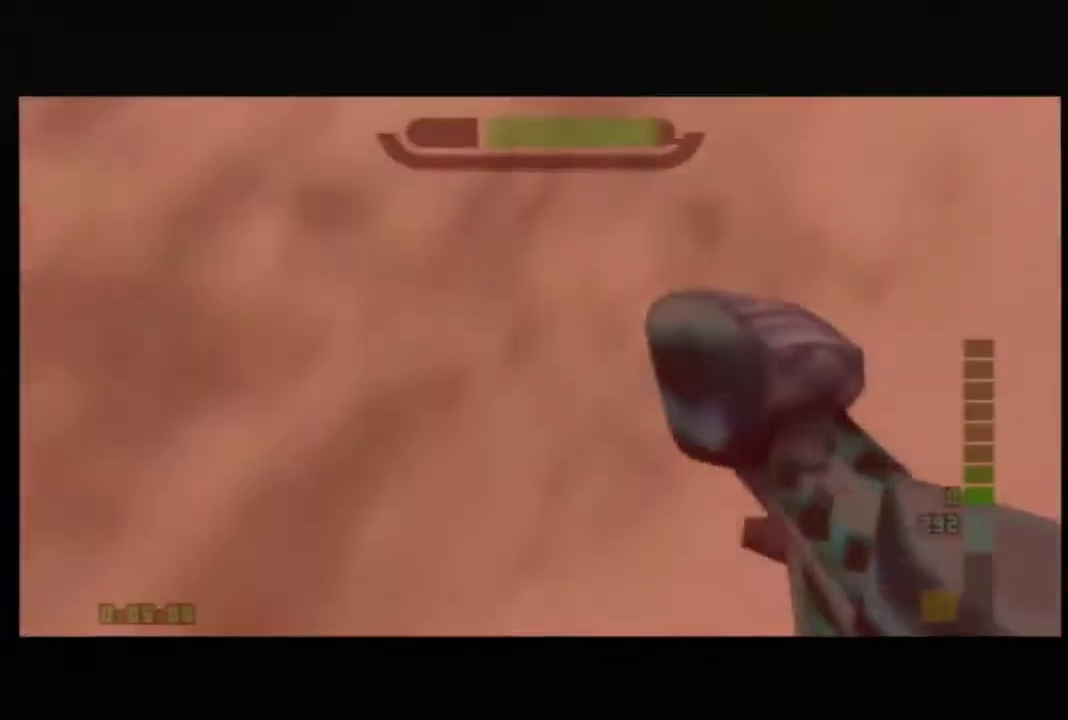
{"buttons": ["CIRCLE", "SQUARE", "TRIANGLE"], "left_stick": "center", "events": [[267, "left_stick", "center"]]}
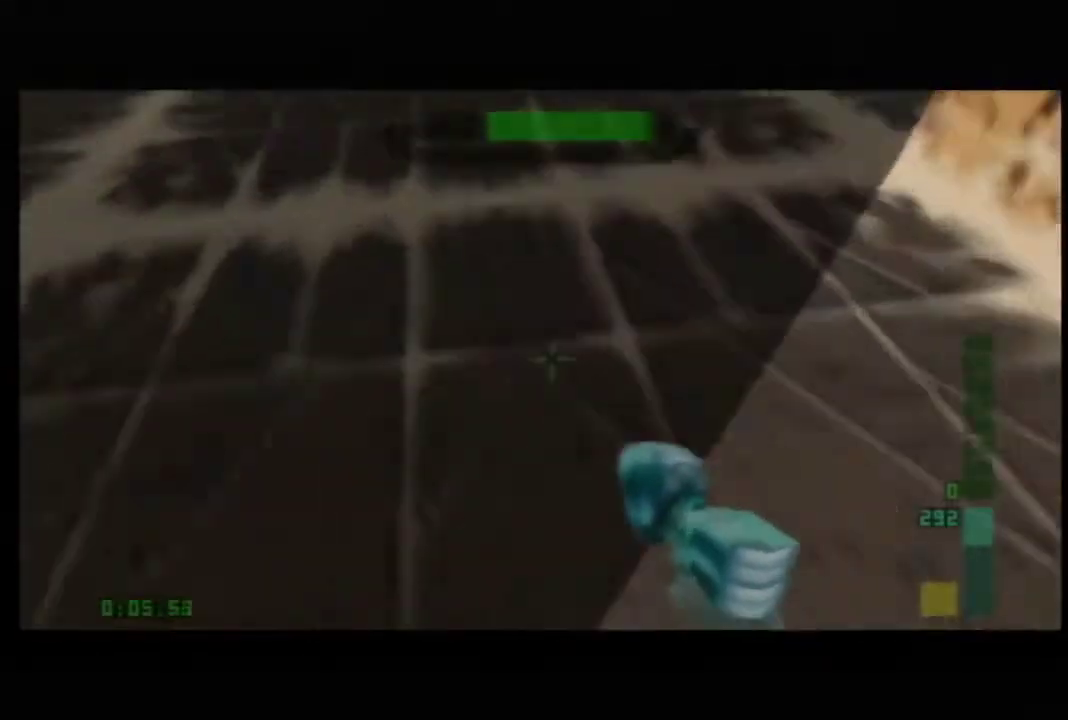
{"buttons": ["CIRCLE", "SQUARE", "TRIANGLE"], "left_stick": "center", "events": [[200, "left_stick", "left"], [500, "left_stick", "center"]]}
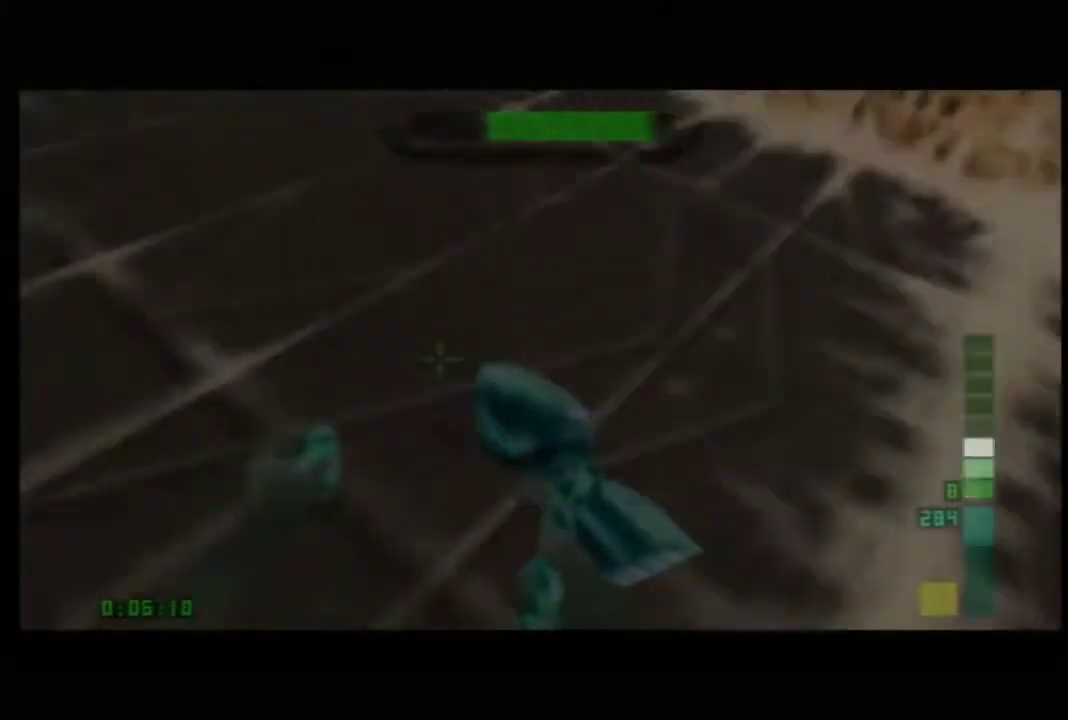
{"buttons": ["CIRCLE", "SQUARE", "TRIANGLE"], "left_stick": "right", "events": [[234, "left_stick", "down-right"], [334, "left_stick", "right"]]}
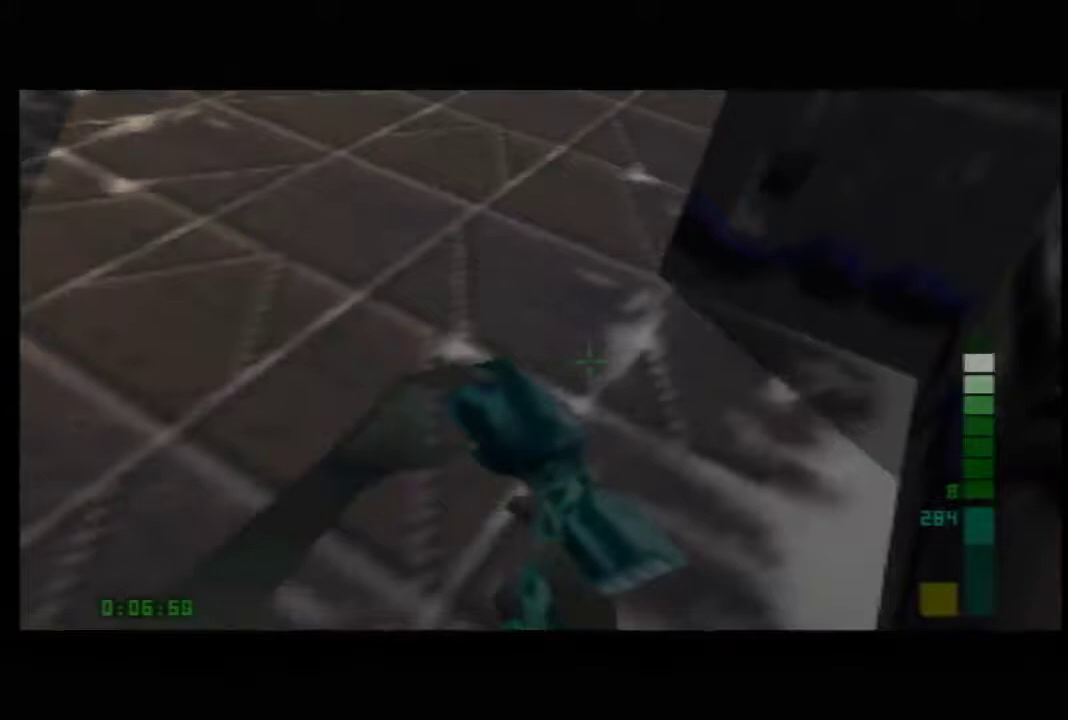
{"buttons": ["CIRCLE", "SQUARE", "TRIANGLE"], "left_stick": "center", "events": [[267, "left_stick", "center"], [367, "left_stick", "left"], [434, "left_stick", "center"]]}
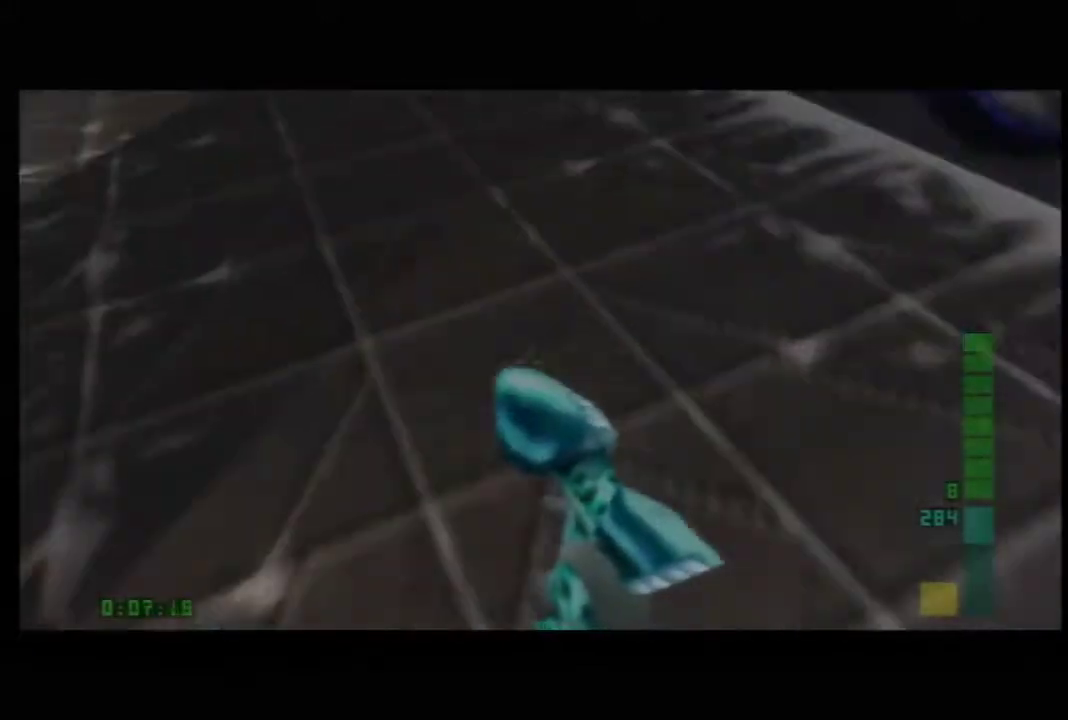
{"buttons": ["CIRCLE", "SQUARE", "TRIANGLE"], "left_stick": "left", "events": [[300, "left_stick", "left"]]}
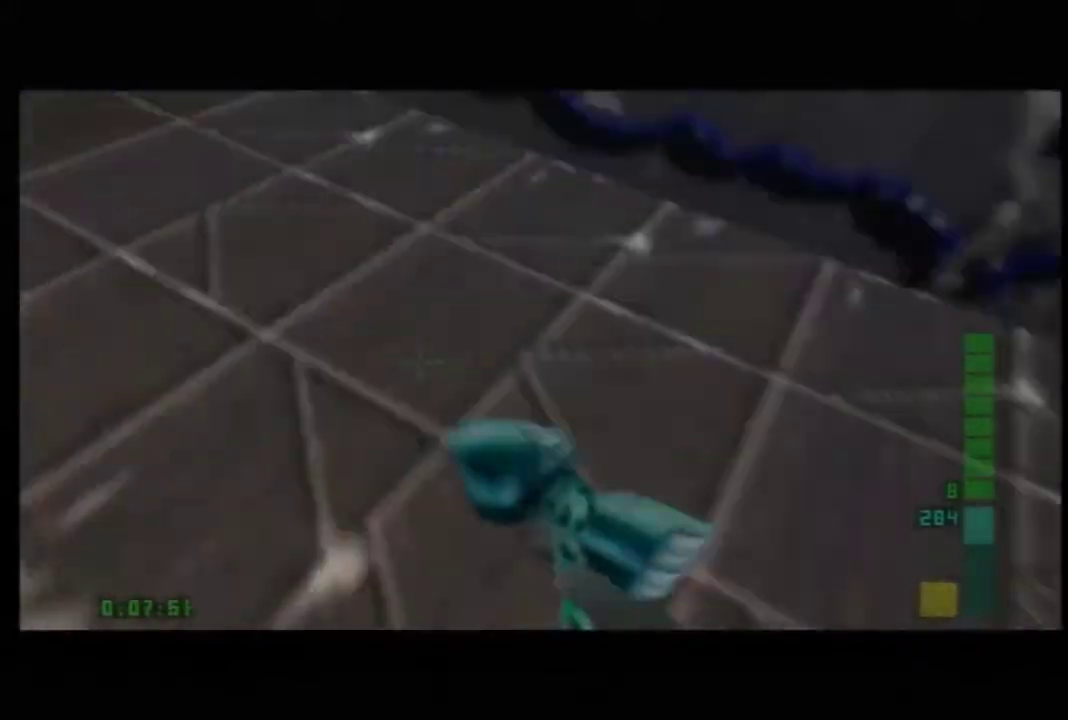
{"buttons": ["CIRCLE", "SQUARE", "TRIANGLE"], "left_stick": "left", "events": [[100, "left_stick", "center"], [467, "left_stick", "left"]]}
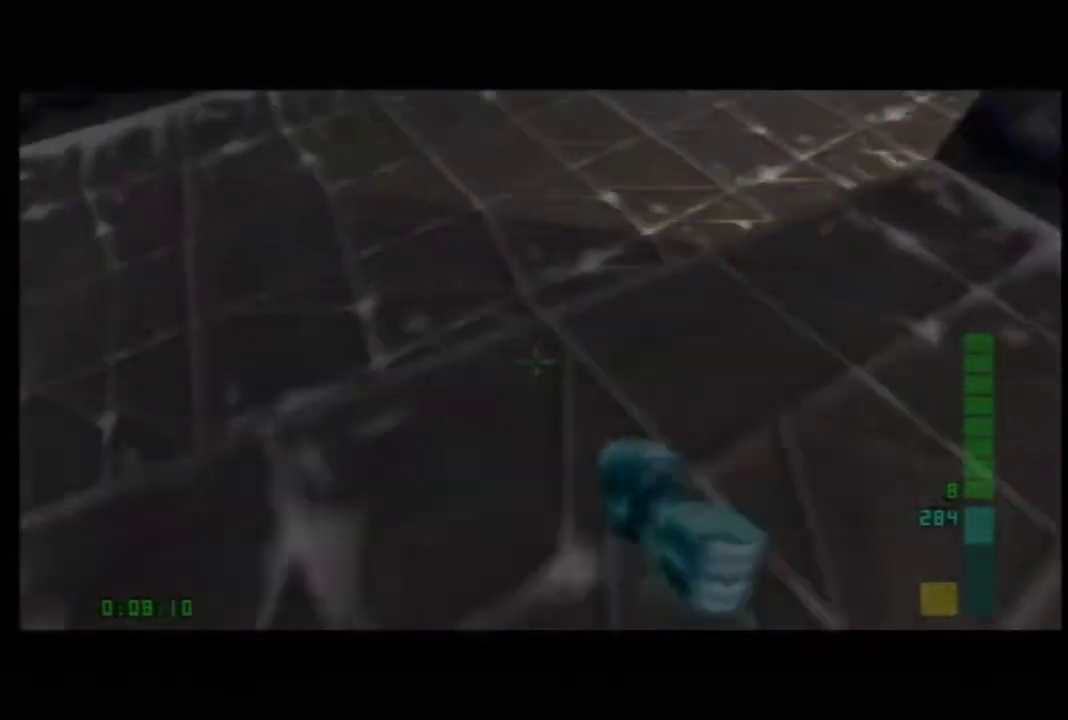
{"buttons": ["CIRCLE", "SQUARE", "TRIANGLE"], "left_stick": "down-left", "events": [[134, "left_stick", "down-left"]]}
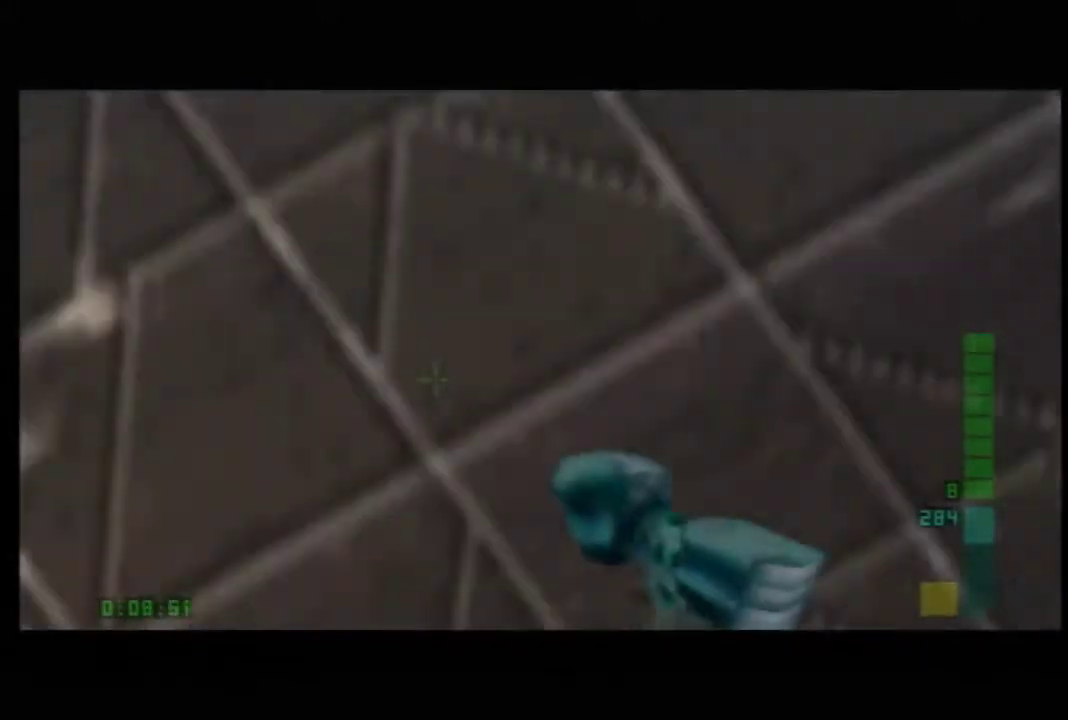
{"buttons": ["CIRCLE", "SQUARE", "TRIANGLE", "L2", "R2"], "left_stick": "down", "events": [[67, "L2", "down"], [67, "R2", "down"], [67, "left_stick", "down"], [134, "left_stick", "down-left"], [167, "R2", "up"], [200, "left_stick", "down"], [500, "R2", "down"]]}
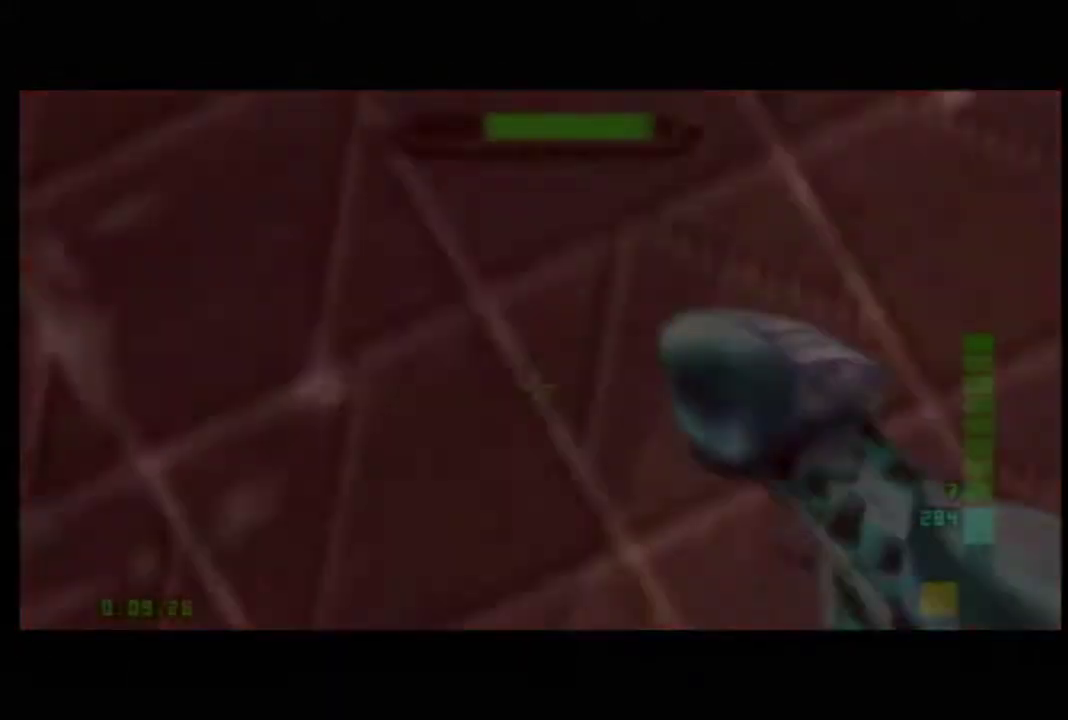
{"buttons": ["CIRCLE", "SQUARE", "TRIANGLE", "L2", "R2"], "left_stick": "down", "events": [[200, "R2", "up"], [434, "R2", "down"]]}
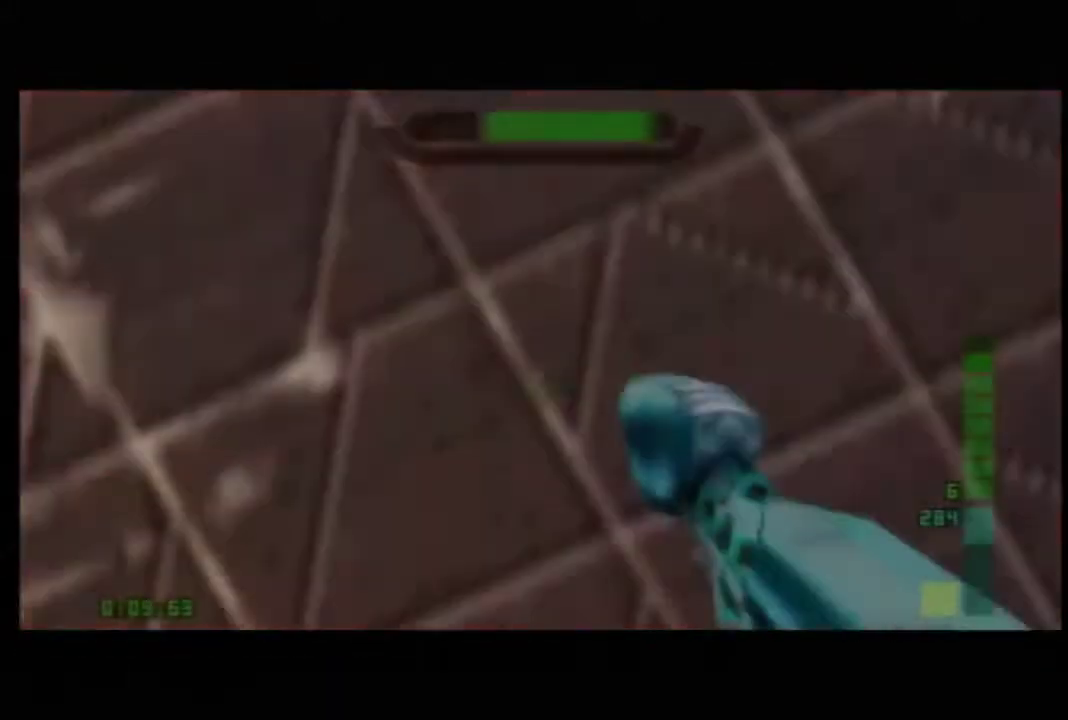
{"buttons": ["CIRCLE", "SQUARE", "TRIANGLE", "L2", "R2"], "left_stick": "down", "events": [[34, "R2", "up"], [367, "R2", "down"]]}
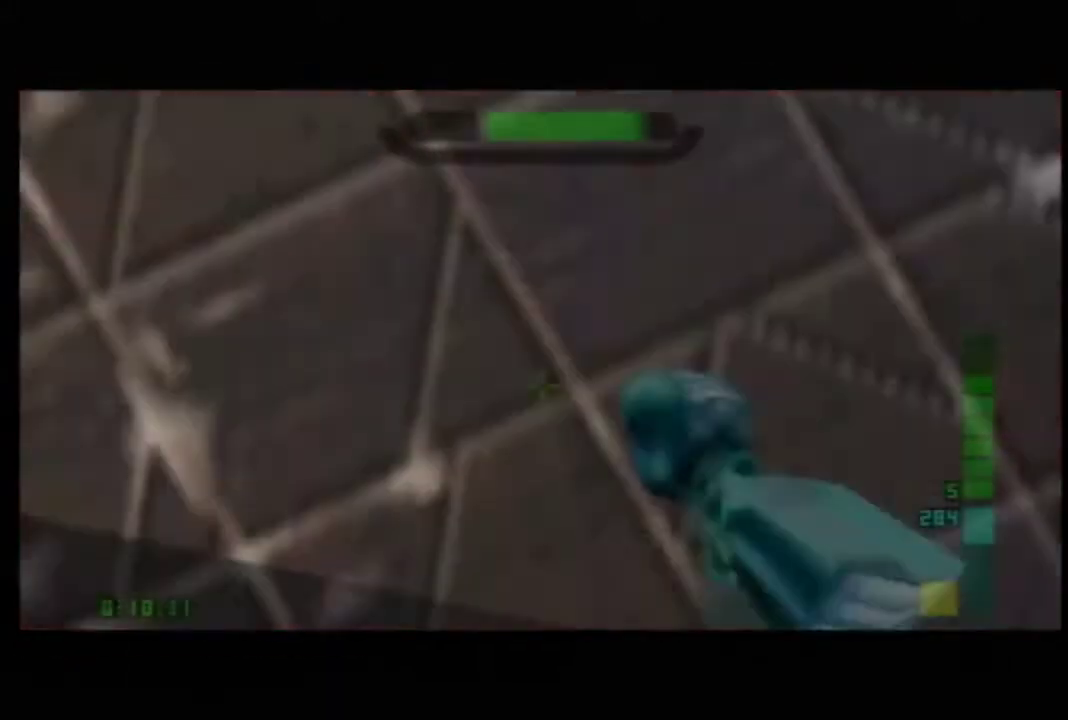
{"buttons": ["CIRCLE", "SQUARE", "TRIANGLE"], "left_stick": "down-right", "events": [[34, "R2", "up"], [400, "L2", "up"], [400, "left_stick", "down-right"]]}
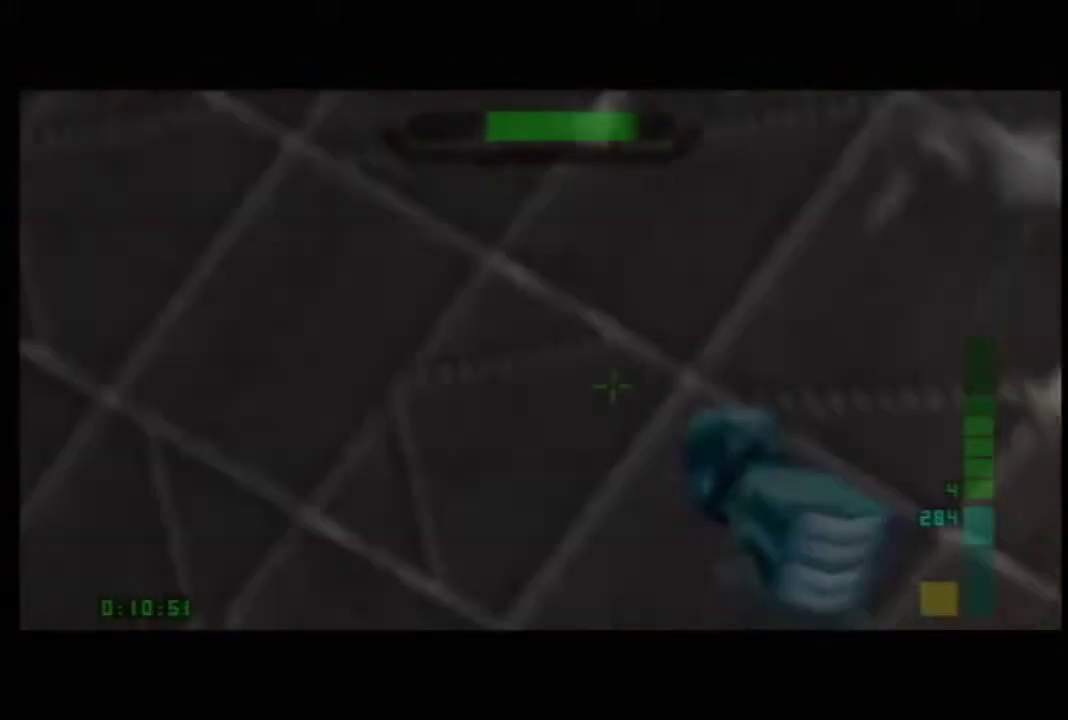
{"buttons": ["CIRCLE", "SQUARE", "TRIANGLE", "L2"], "left_stick": "down", "events": [[167, "R2", "down"], [300, "R2", "up"], [434, "L2", "down"], [434, "left_stick", "down"]]}
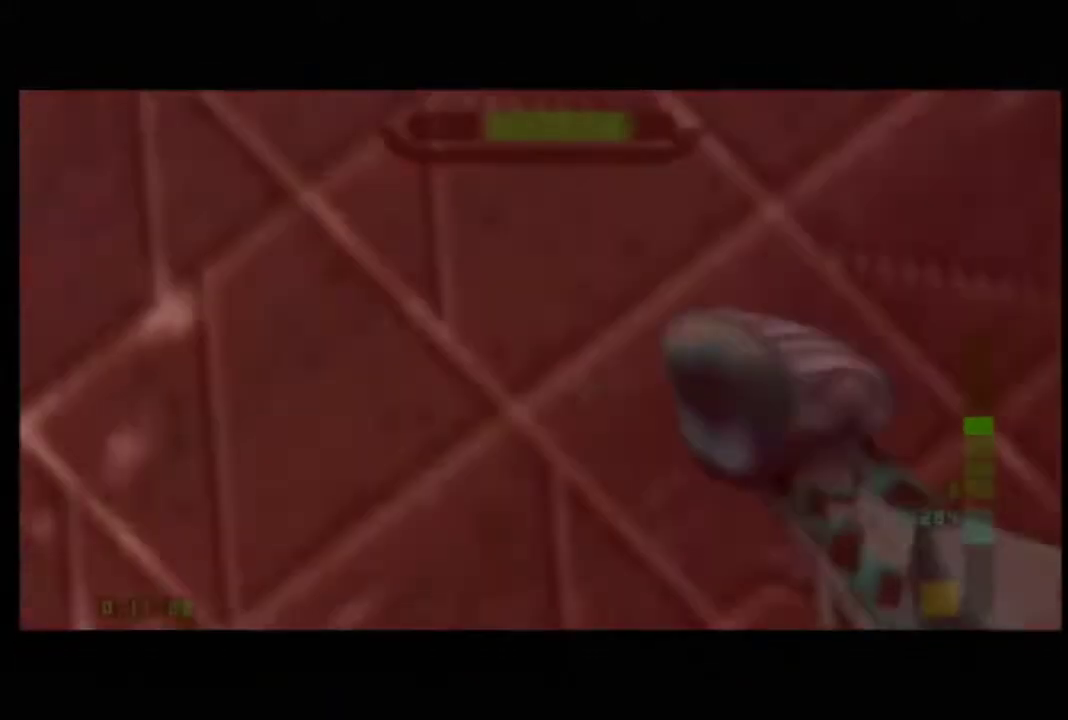
{"buttons": ["CIRCLE", "SQUARE", "TRIANGLE", "L2"], "left_stick": "down", "events": [[67, "R2", "down"], [234, "R2", "up"]]}
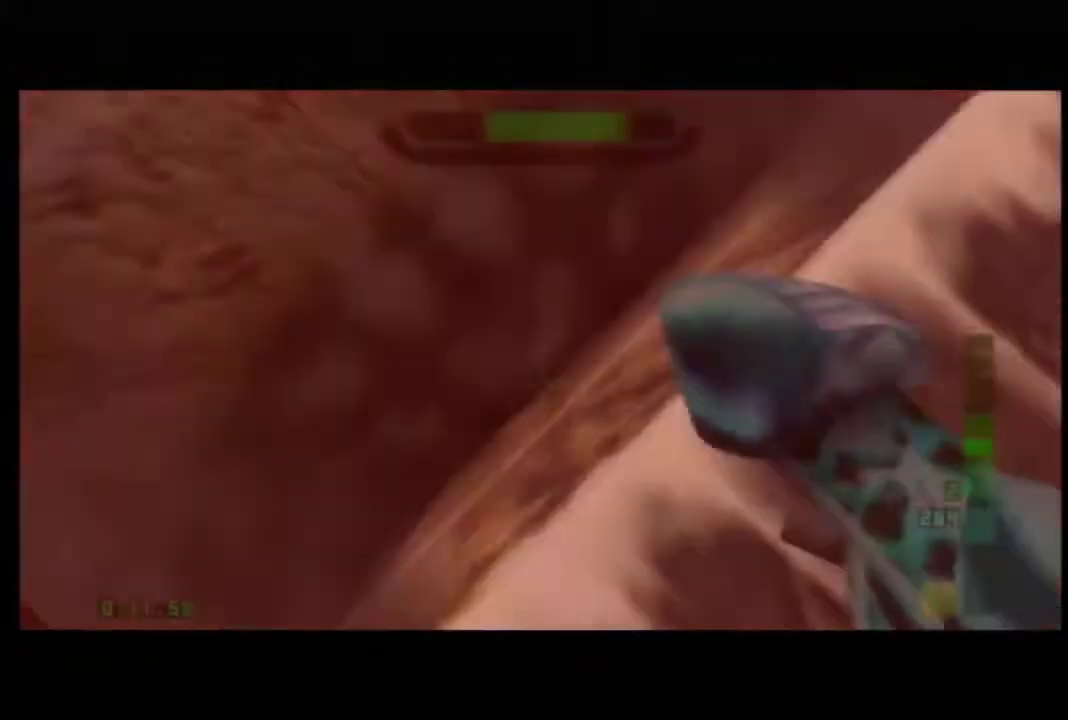
{"buttons": ["CIRCLE", "SQUARE", "TRIANGLE", "L2"], "left_stick": "down", "events": [[100, "R2", "down"], [200, "R2", "up"]]}
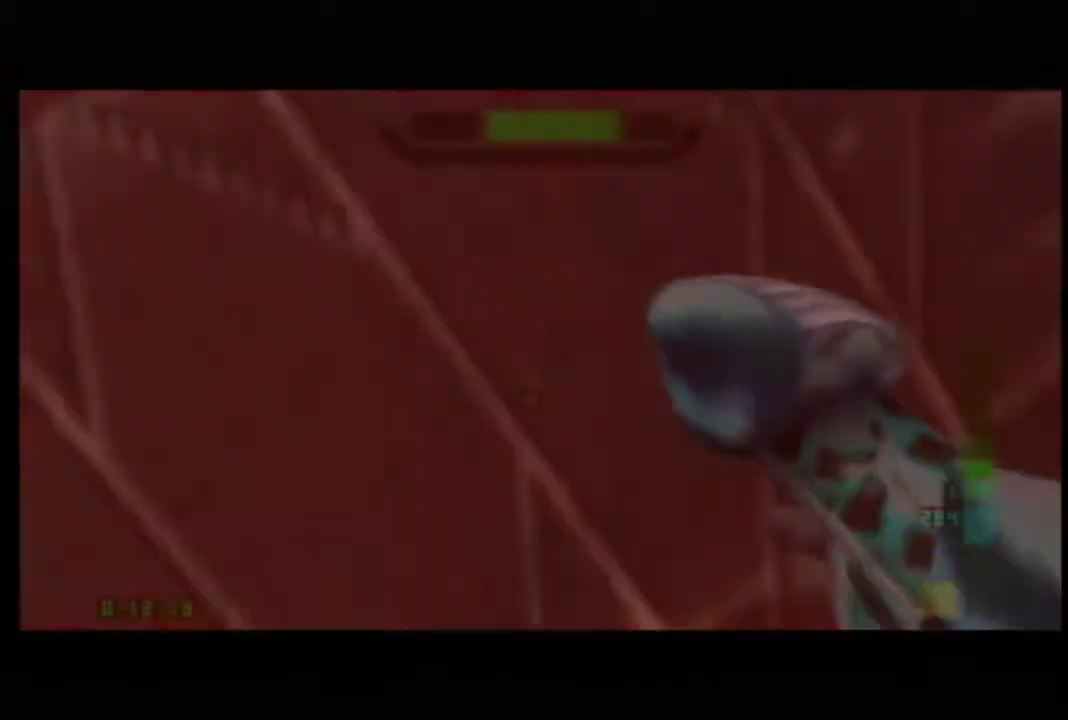
{"buttons": ["CIRCLE", "SQUARE", "TRIANGLE"], "left_stick": "up-left", "events": [[134, "R2", "down"], [200, "R2", "up"], [234, "L2", "up"], [300, "left_stick", "center"], [467, "left_stick", "up-left"]]}
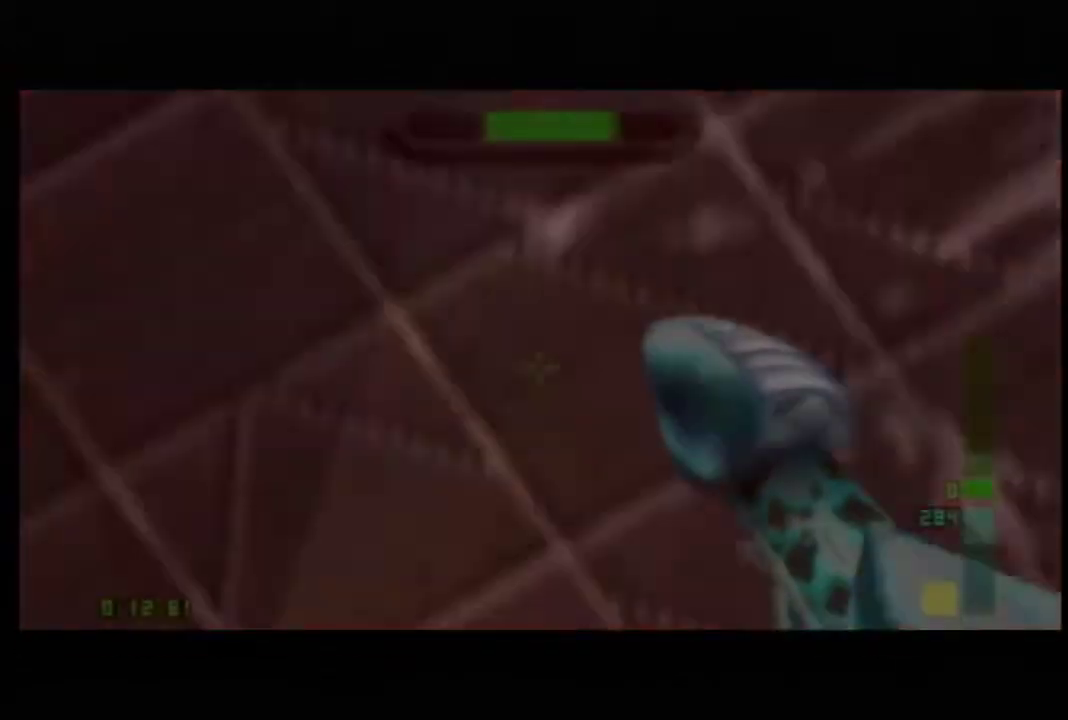
{"buttons": ["CIRCLE", "SQUARE", "TRIANGLE"], "left_stick": "center", "events": [[67, "left_stick", "up"], [300, "left_stick", "up-right"], [434, "left_stick", "center"]]}
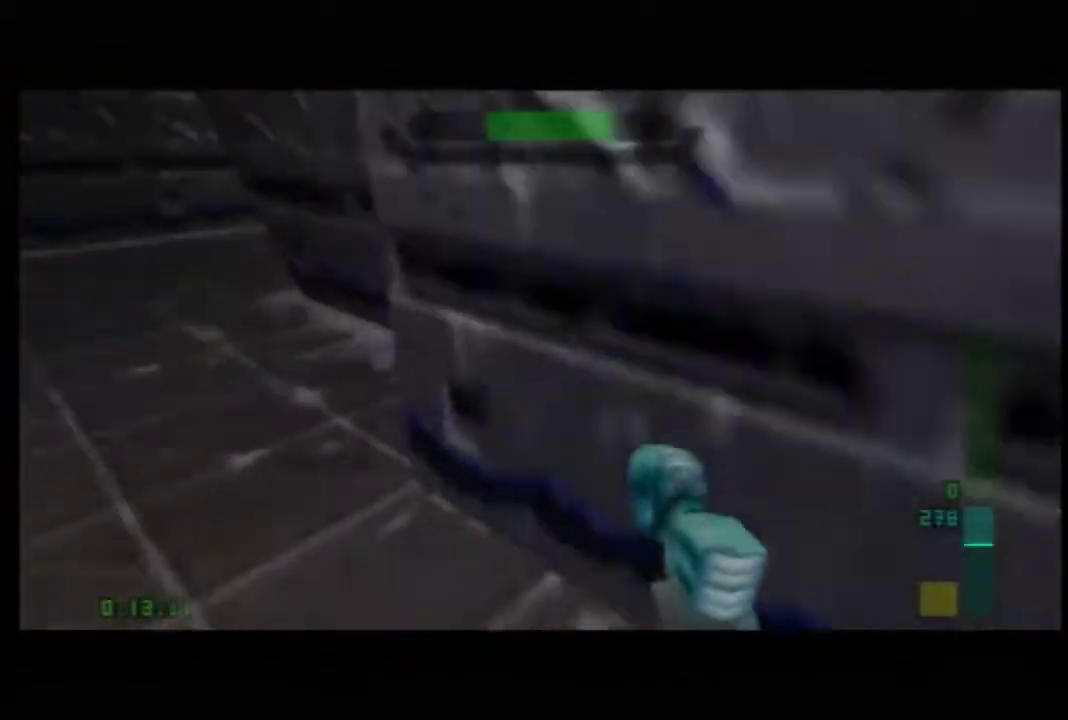
{"buttons": ["CIRCLE", "SQUARE", "TRIANGLE"], "left_stick": "right", "events": [[400, "left_stick", "right"]]}
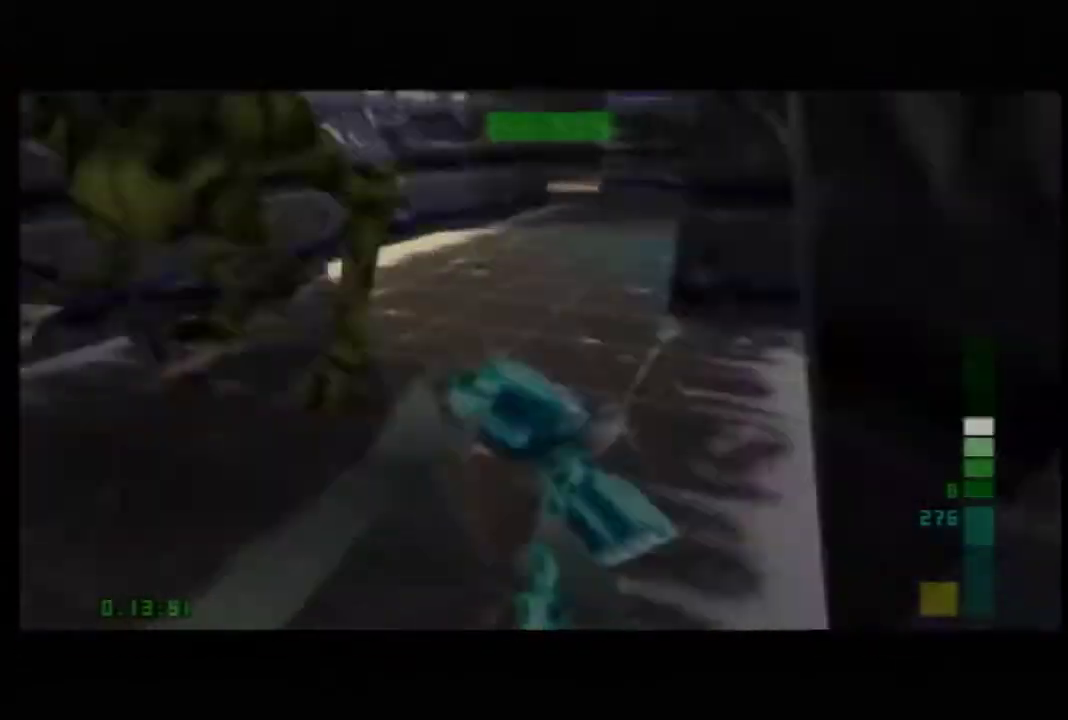
{"buttons": ["CIRCLE", "SQUARE", "TRIANGLE"], "left_stick": "center", "events": [[200, "left_stick", "center"]]}
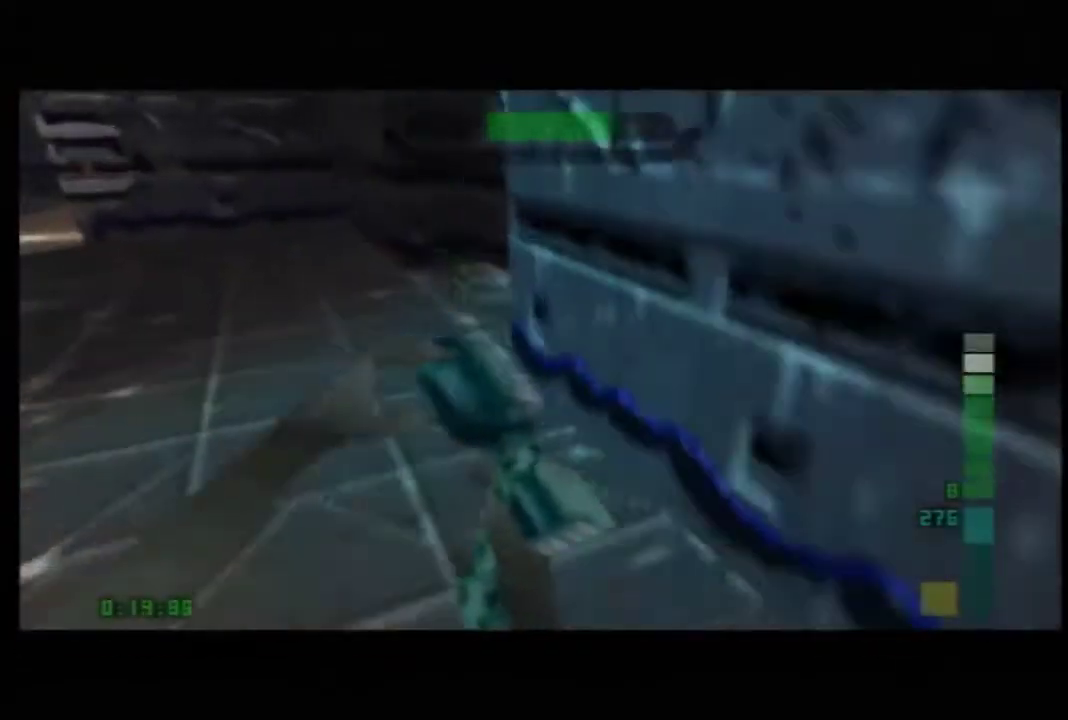
{"buttons": ["CIRCLE", "SQUARE", "TRIANGLE"], "left_stick": "left", "events": [[267, "left_stick", "left"]]}
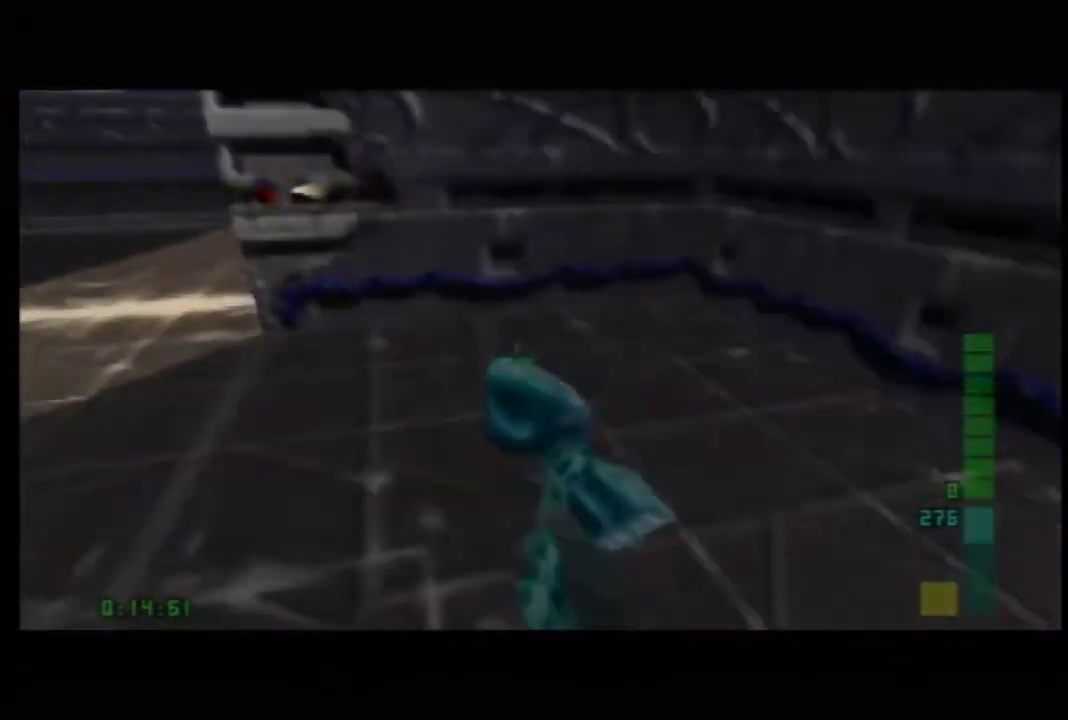
{"buttons": ["CIRCLE", "TRIANGLE"], "left_stick": "up", "events": [[267, "left_stick", "up-left"], [334, "SQUARE", "up"], [500, "left_stick", "up"]]}
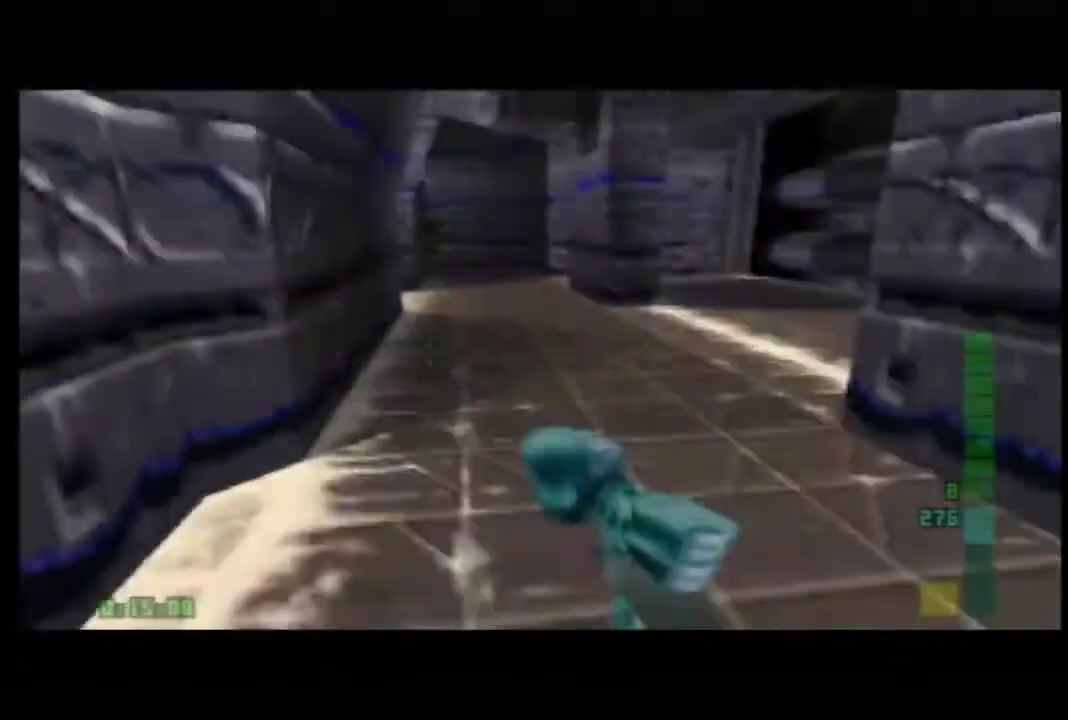
{"buttons": ["CIRCLE", "TRIANGLE"], "left_stick": "left", "events": [[300, "R2", "down"], [300, "left_stick", "center"], [434, "R2", "up"], [467, "left_stick", "left"]]}